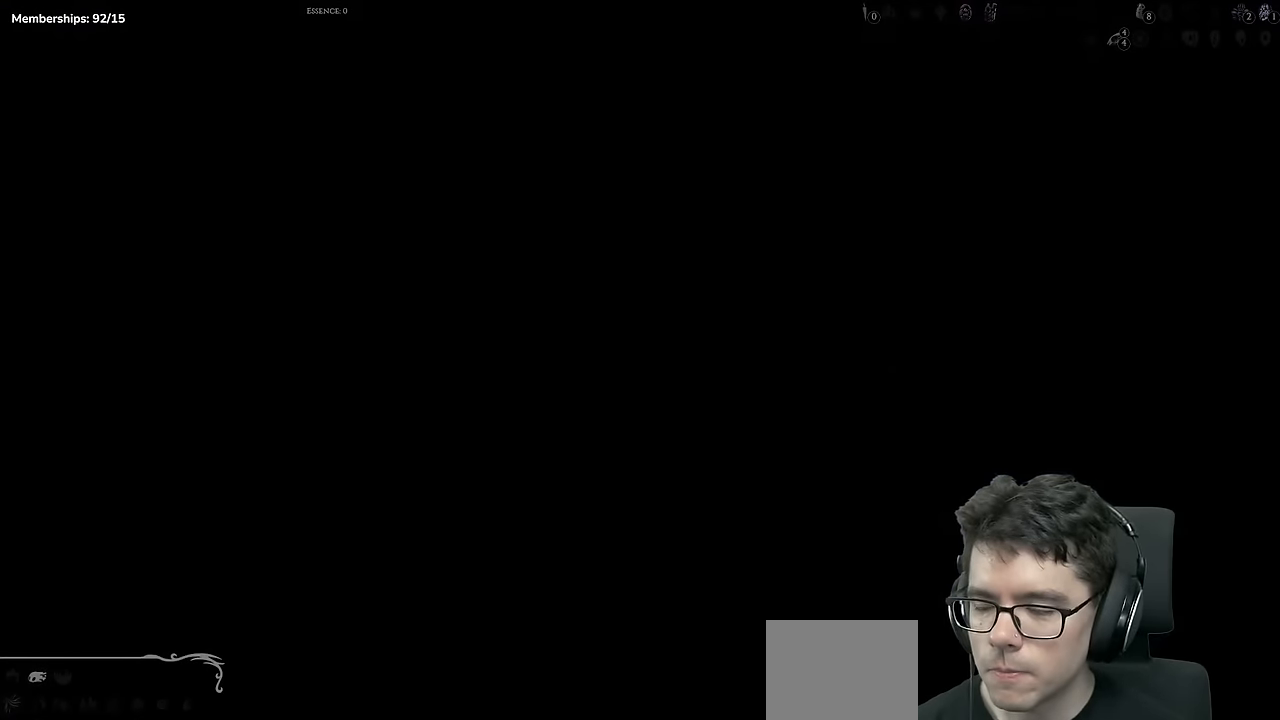
Gameplay with a controller (Xbox layout); each line is a JSON object with the inputs held at the frame after it. "events" lists button and stick changes between this image and that frame as [ms after this image, input, new state], when the widget could be followed in between. Not read: L3 R3.
{"buttons": [], "left_stick": "center", "right_stick": "center", "events": []}
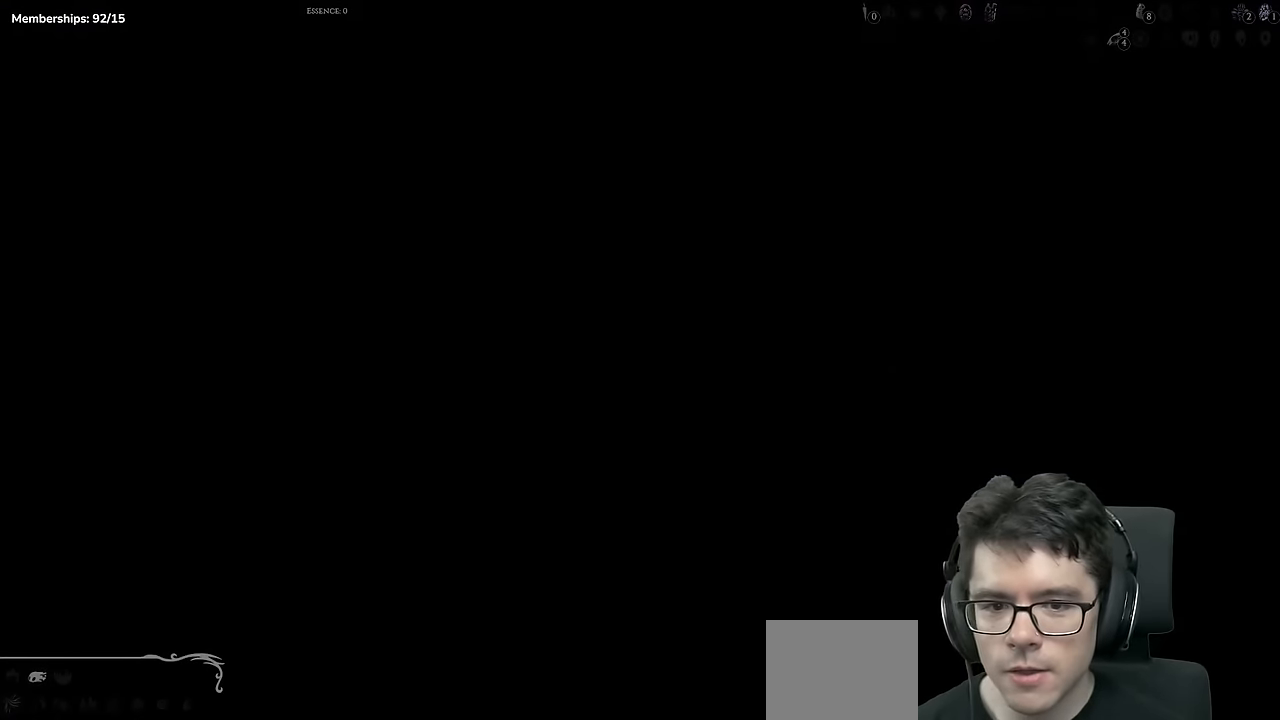
{"buttons": ["DPAD_RIGHT"], "left_stick": "center", "right_stick": "center", "events": [[34, "DPAD_RIGHT", "down"]]}
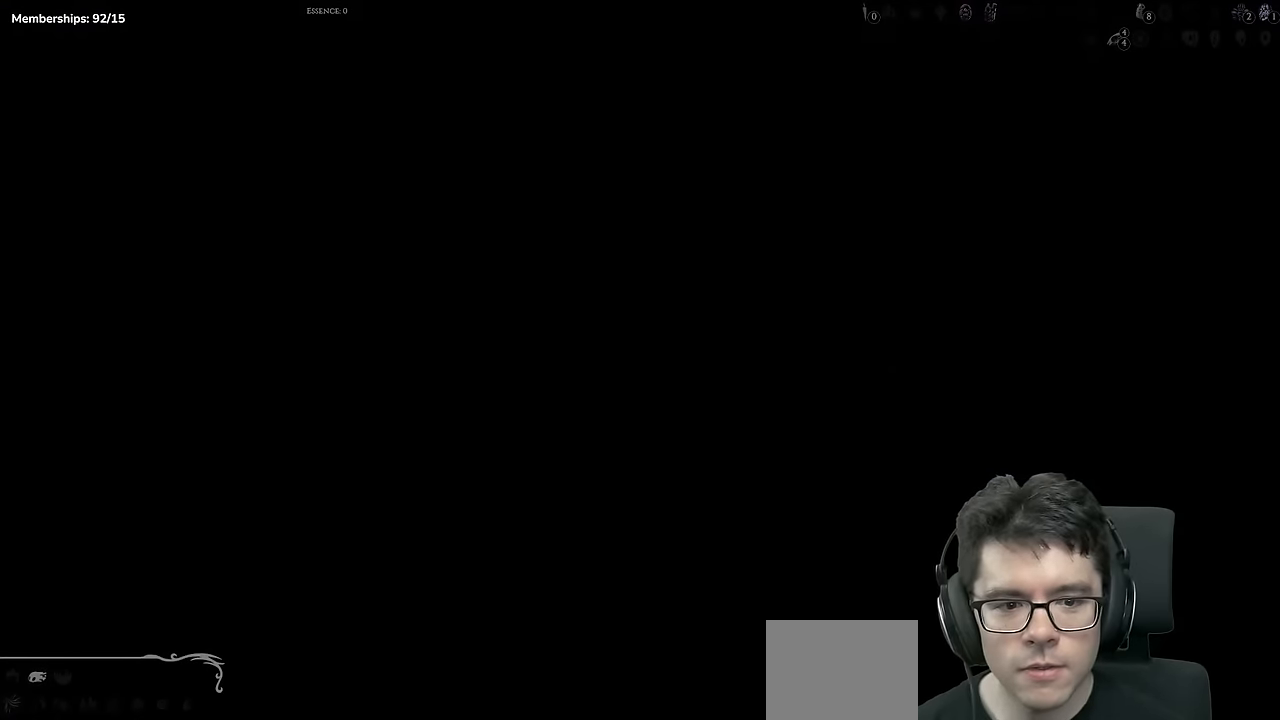
{"buttons": ["DPAD_RIGHT"], "left_stick": "center", "right_stick": "center", "events": []}
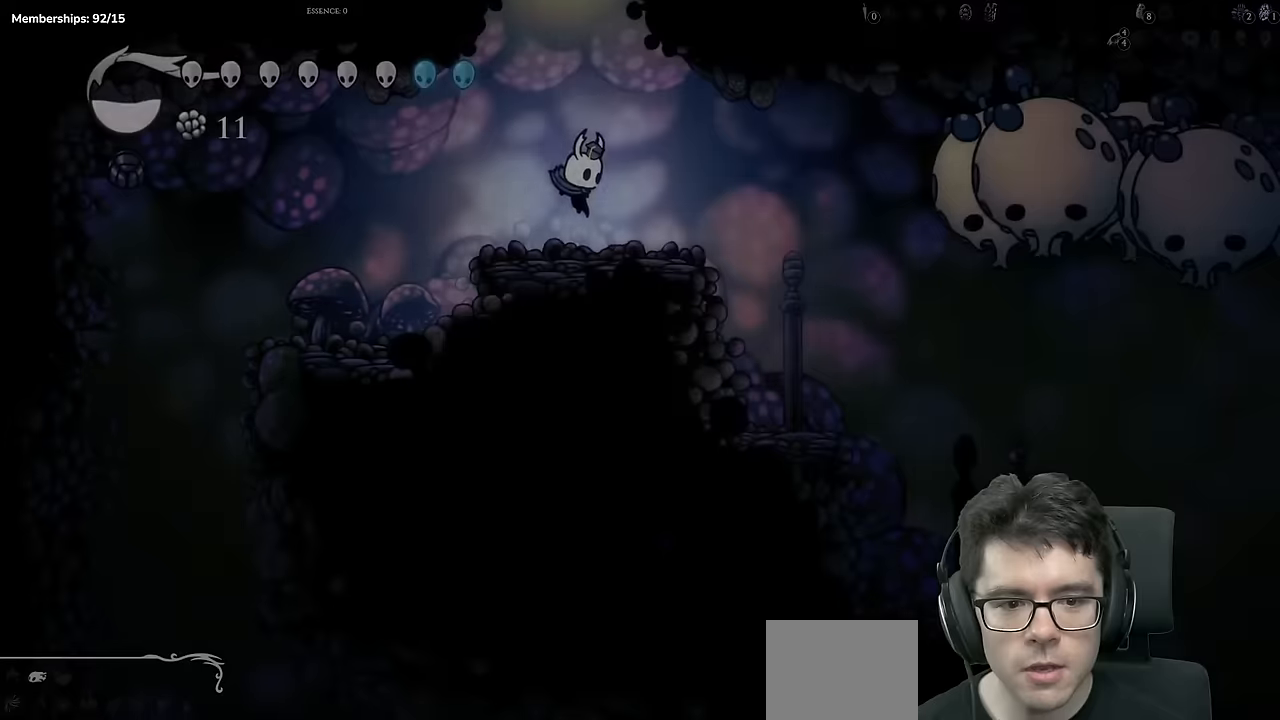
{"buttons": ["DPAD_RIGHT"], "left_stick": "center", "right_stick": "center", "events": []}
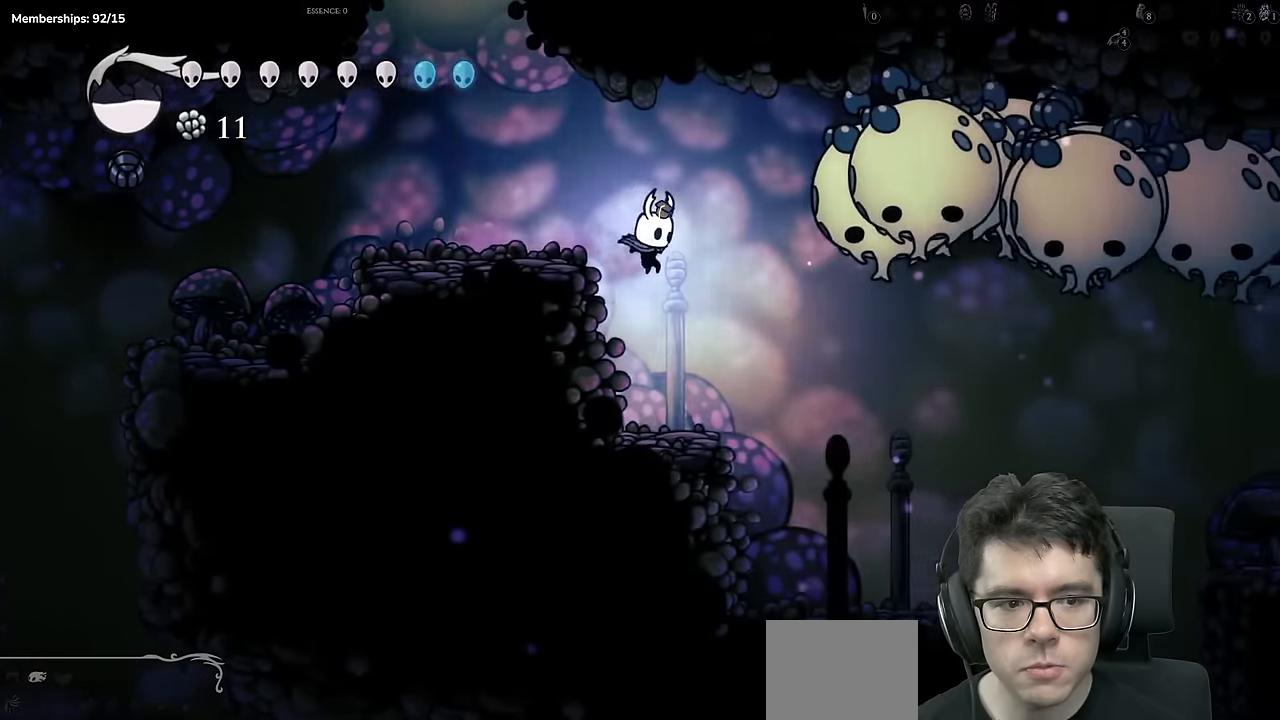
{"buttons": ["DPAD_RIGHT"], "left_stick": "center", "right_stick": "center", "events": []}
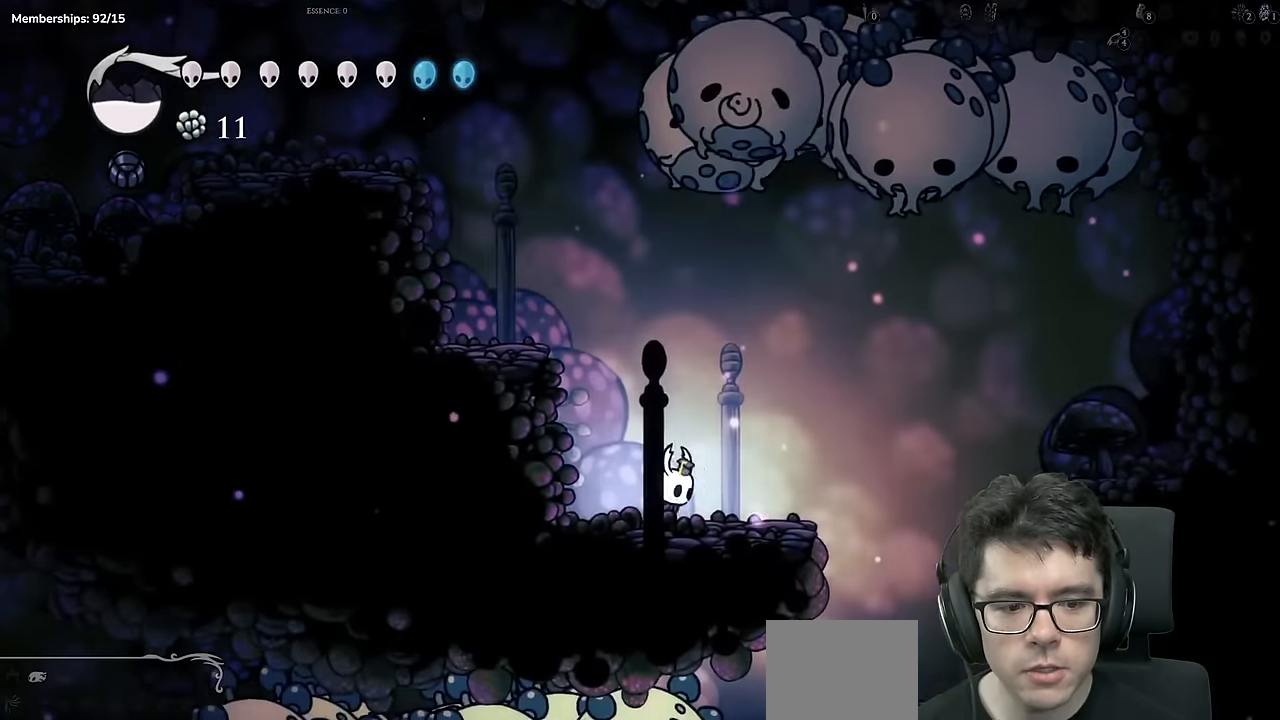
{"buttons": ["B", "SELECT"], "left_stick": "center", "right_stick": "center"}
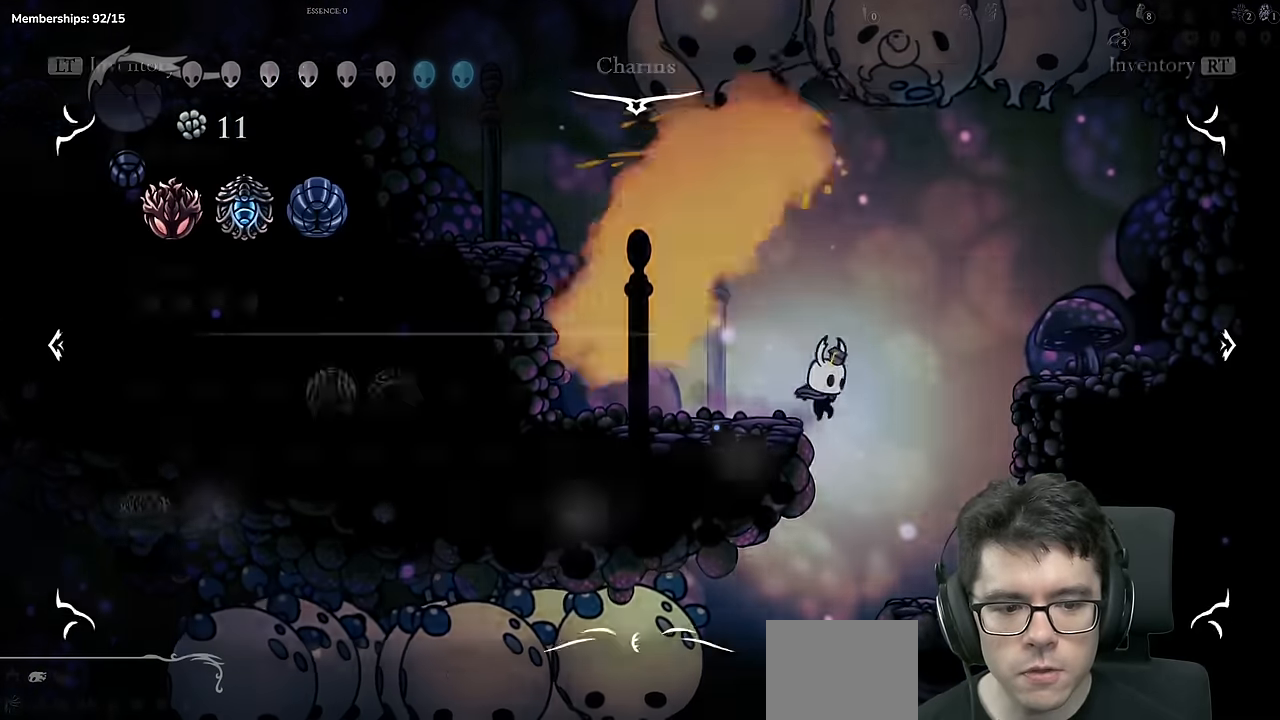
{"buttons": [], "left_stick": "center", "right_stick": "center", "events": [[17, "B", "up"], [200, "SELECT", "up"]]}
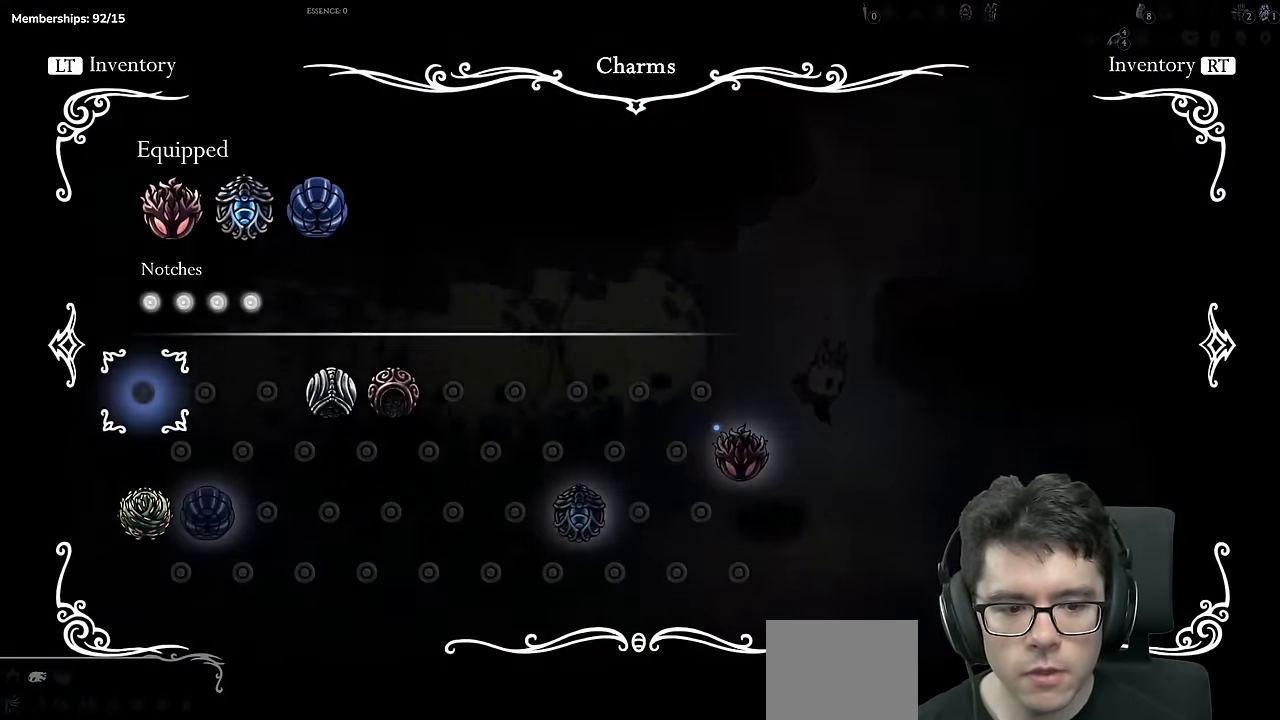
{"buttons": [], "left_stick": "center", "right_stick": "center", "events": [[50, "SELECT", "down"], [201, "SELECT", "up"]]}
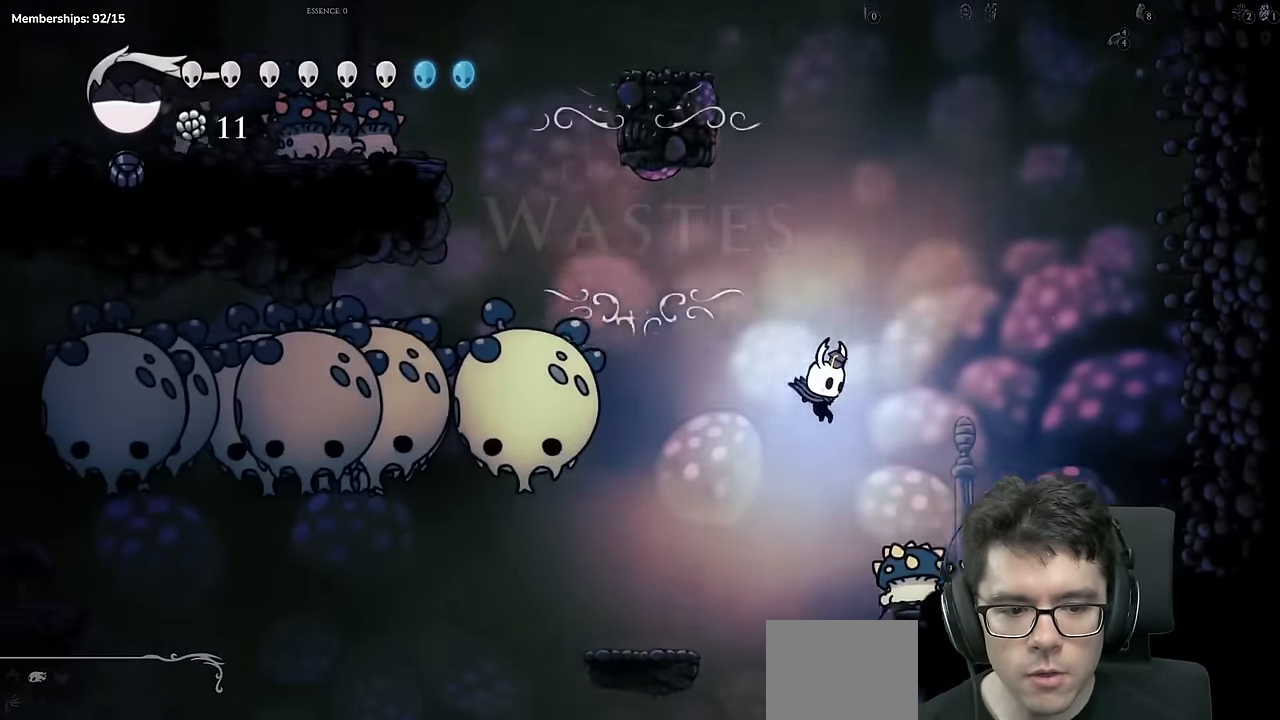
{"buttons": [], "left_stick": "center", "right_stick": "center", "events": []}
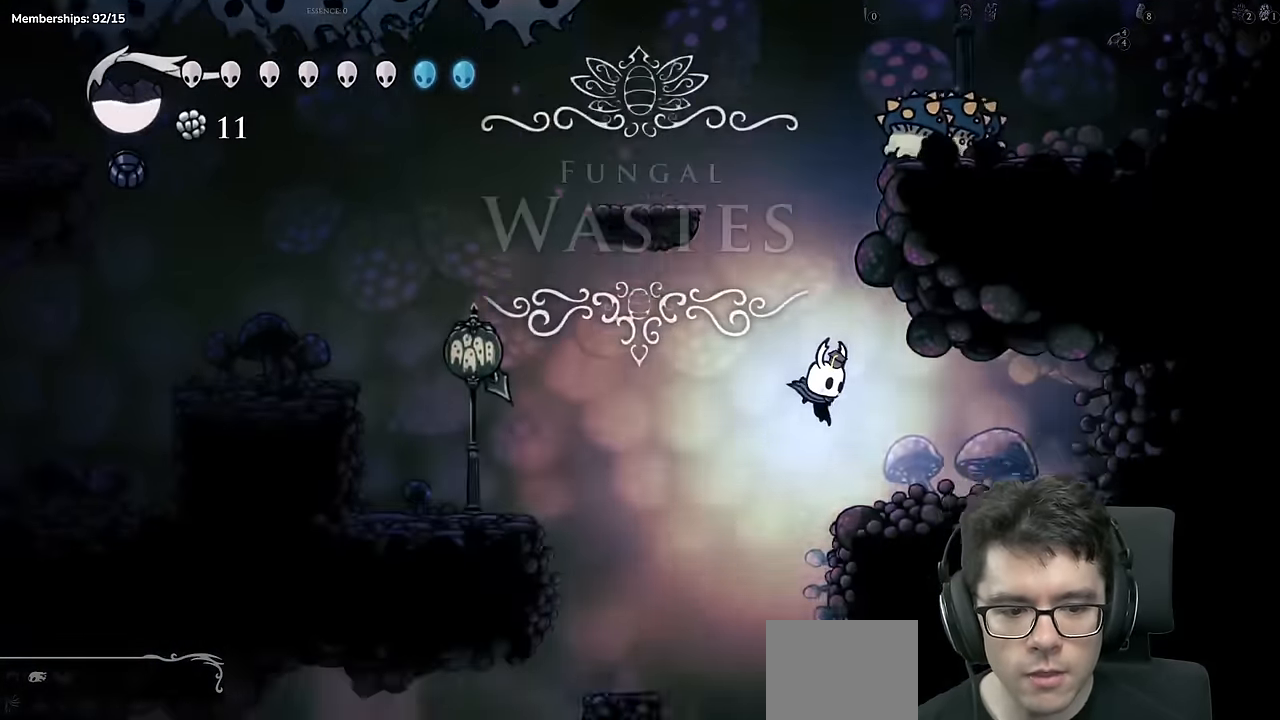
{"buttons": [], "left_stick": "center", "right_stick": "center", "events": []}
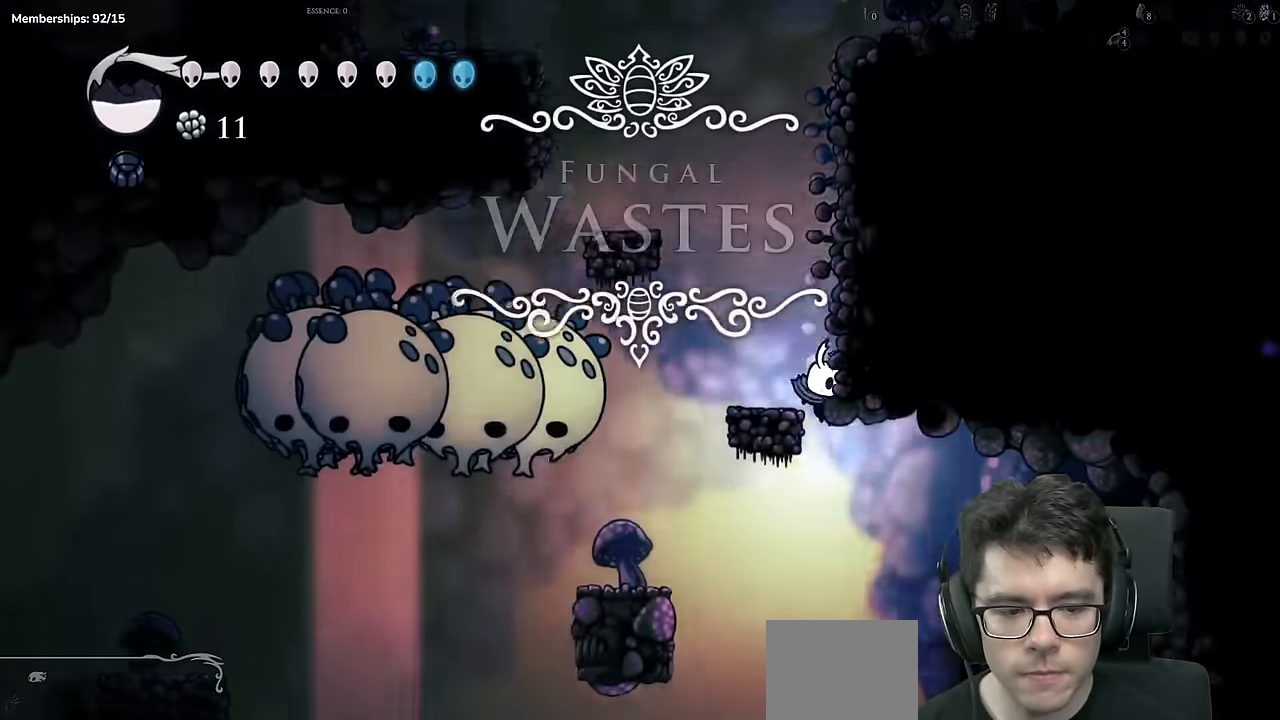
{"buttons": ["SELECT"], "left_stick": "center", "right_stick": "center", "events": [[150, "DPAD_RIGHT", "down"], [150, "R2", "down"], [334, "R2", "up"], [401, "SELECT", "down"], [451, "DPAD_RIGHT", "up"]]}
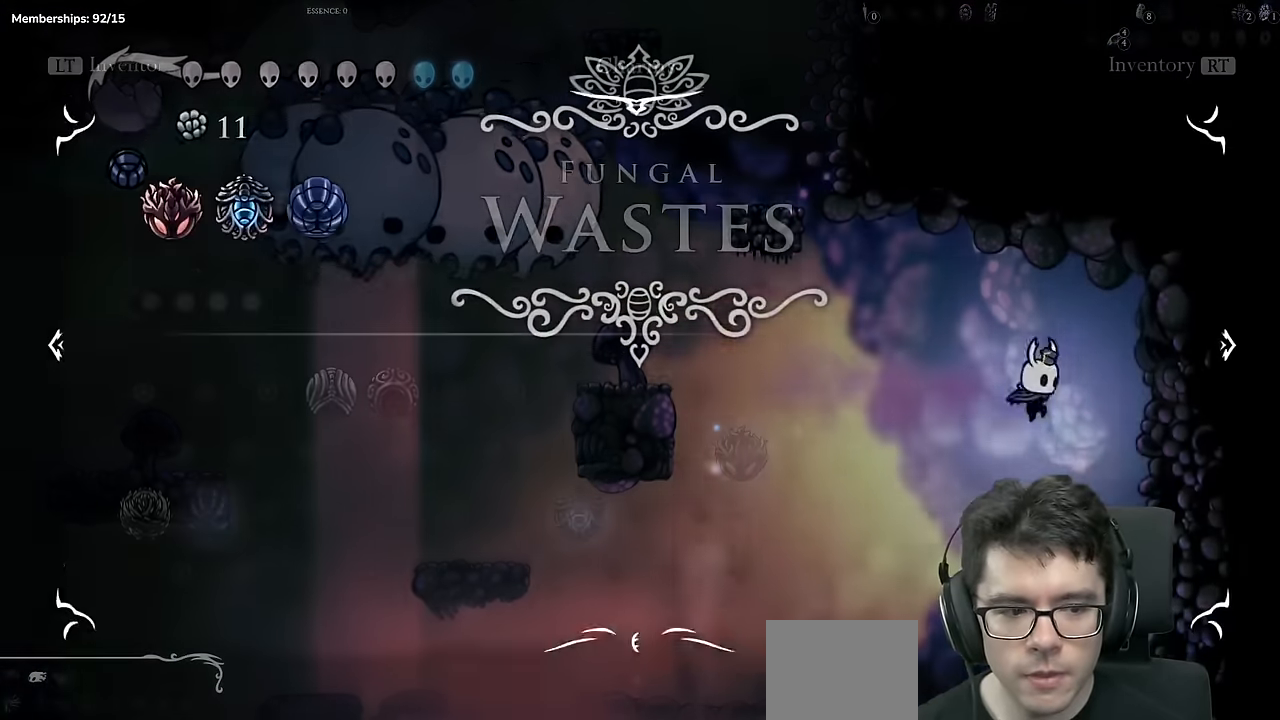
{"buttons": [], "left_stick": "center", "right_stick": "center"}